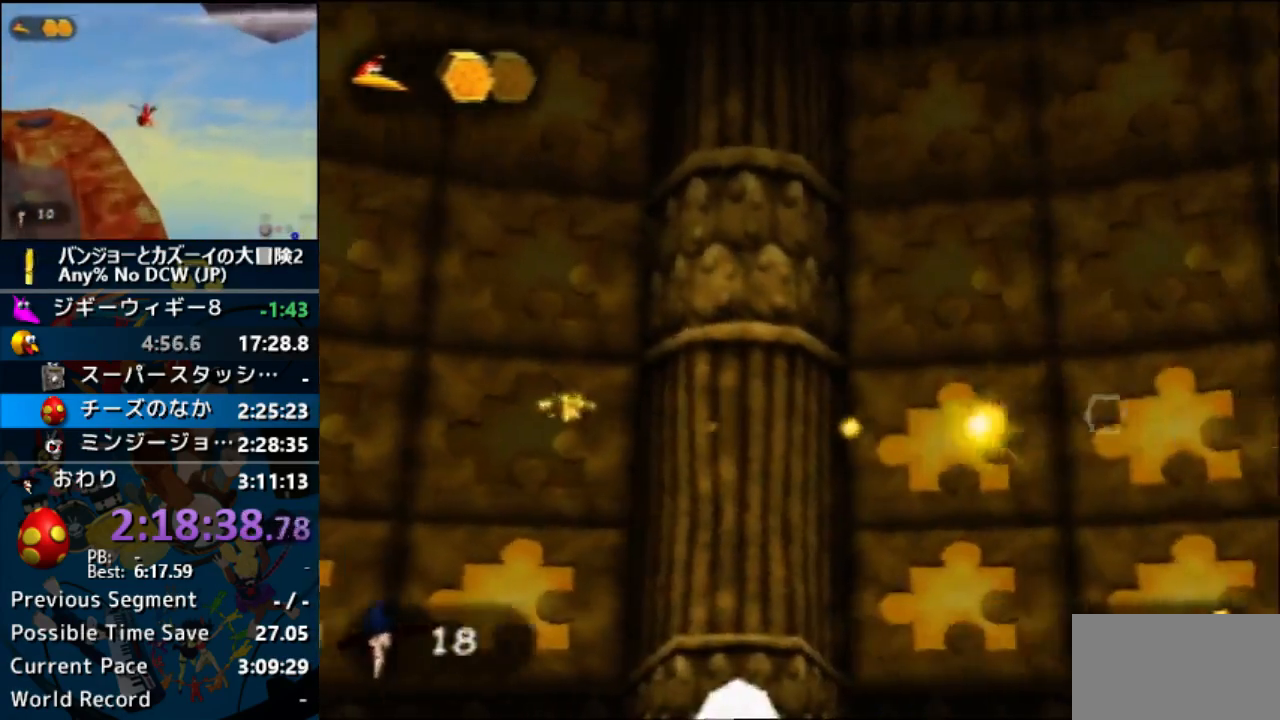
Gameplay with a controller (Nintendo layout); each line is a JSON object with the inputs held at the frame after it. Not read: DPAD_UP L3 R1 R3 START.
{"buttons": ["L1", "Z"], "left_stick": "right"}
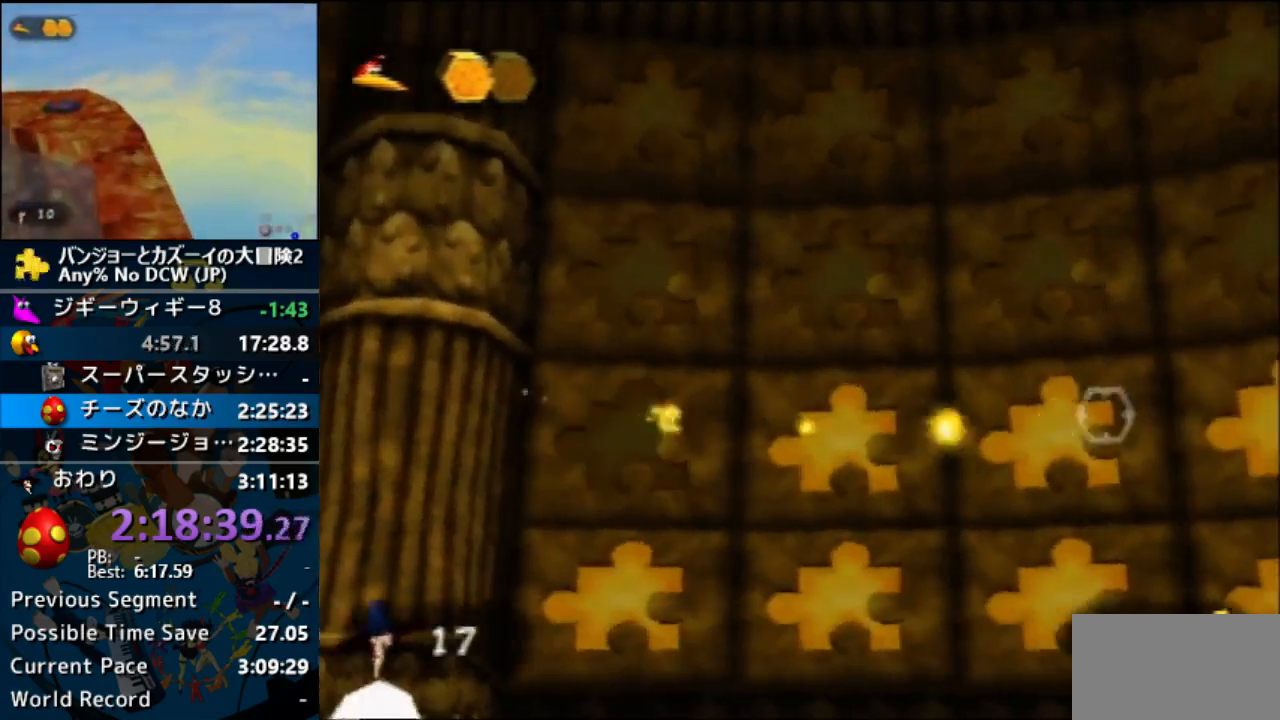
{"buttons": ["L1", "Z"], "left_stick": "right"}
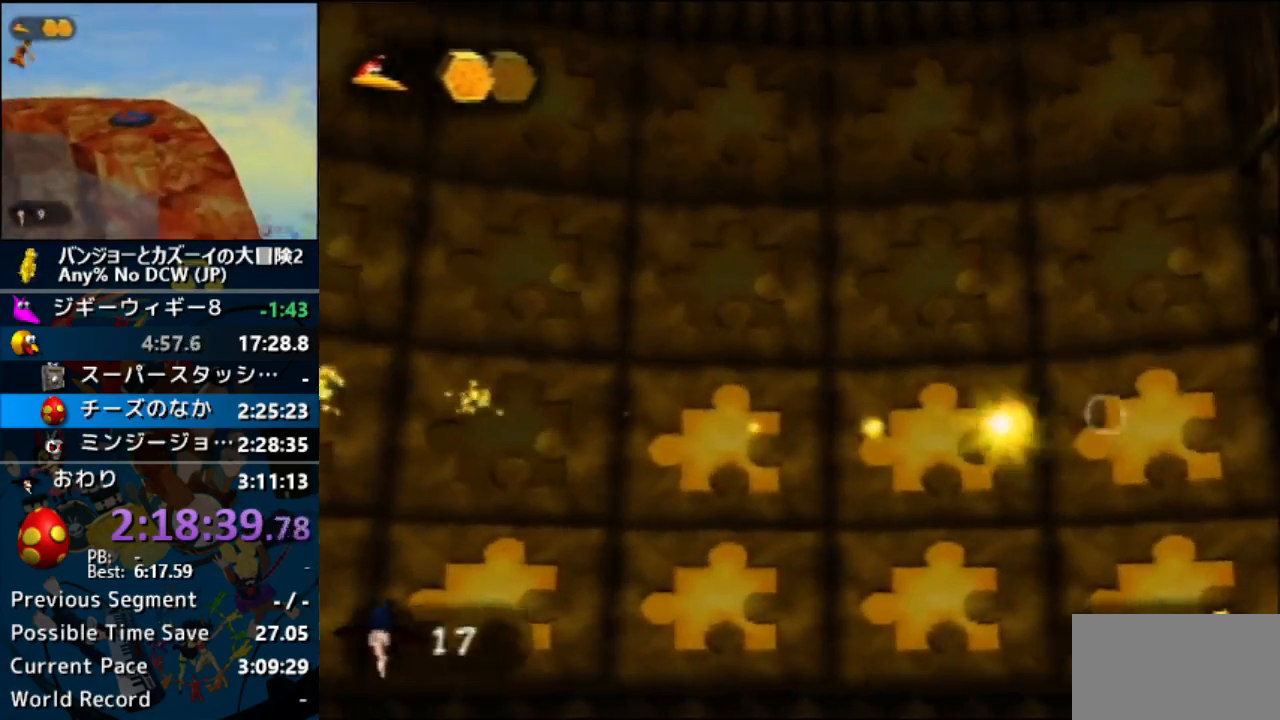
{"buttons": ["L1", "Z"], "left_stick": "right"}
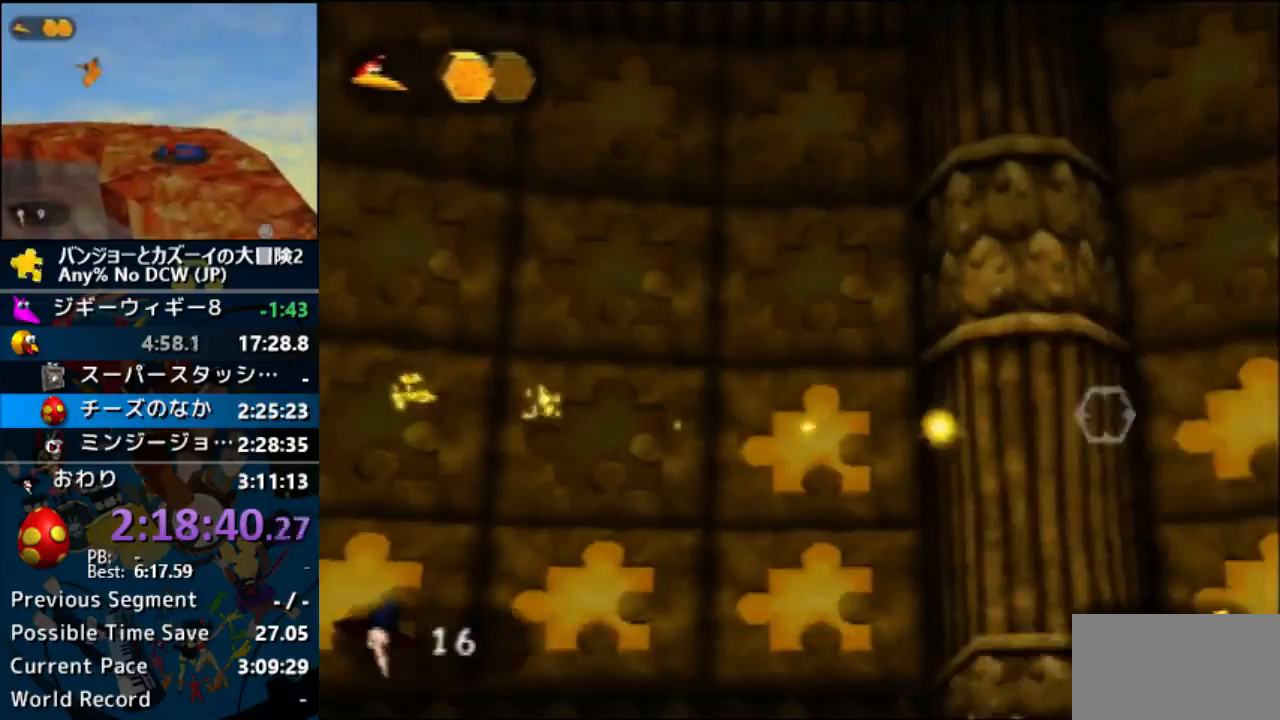
{"buttons": ["L1", "Z"], "left_stick": "right"}
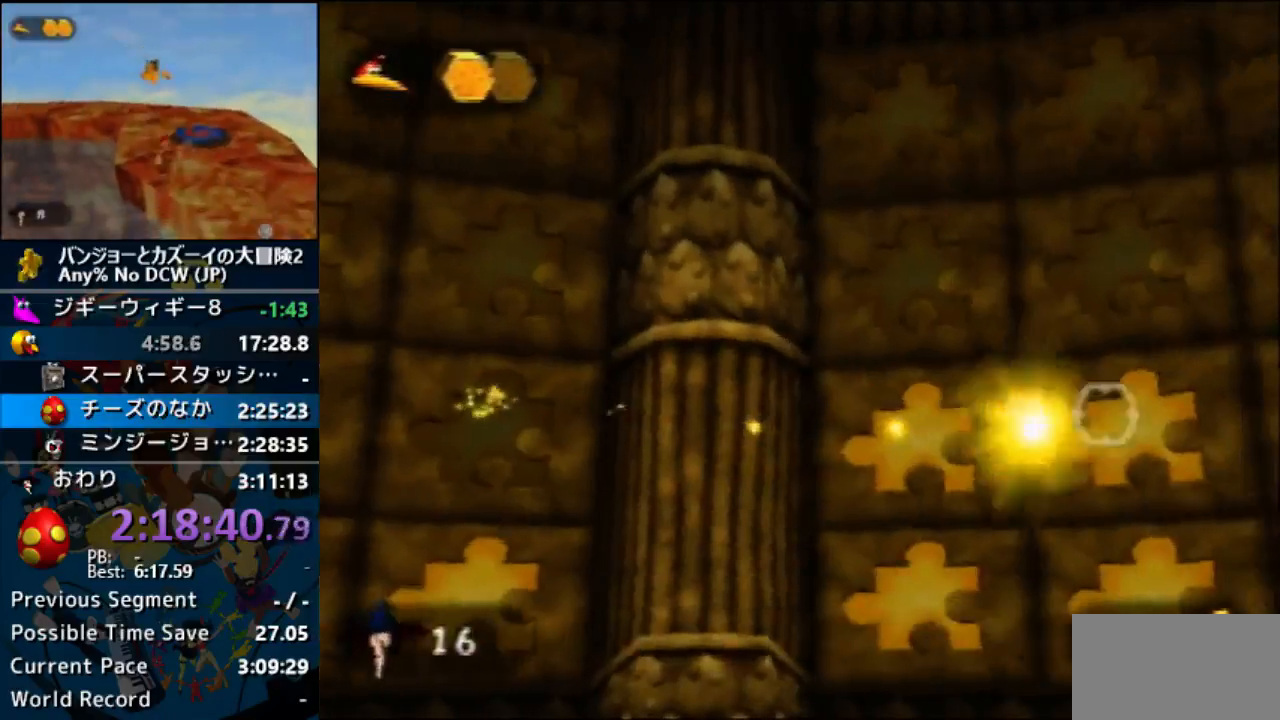
{"buttons": ["L1", "Z"], "left_stick": "right"}
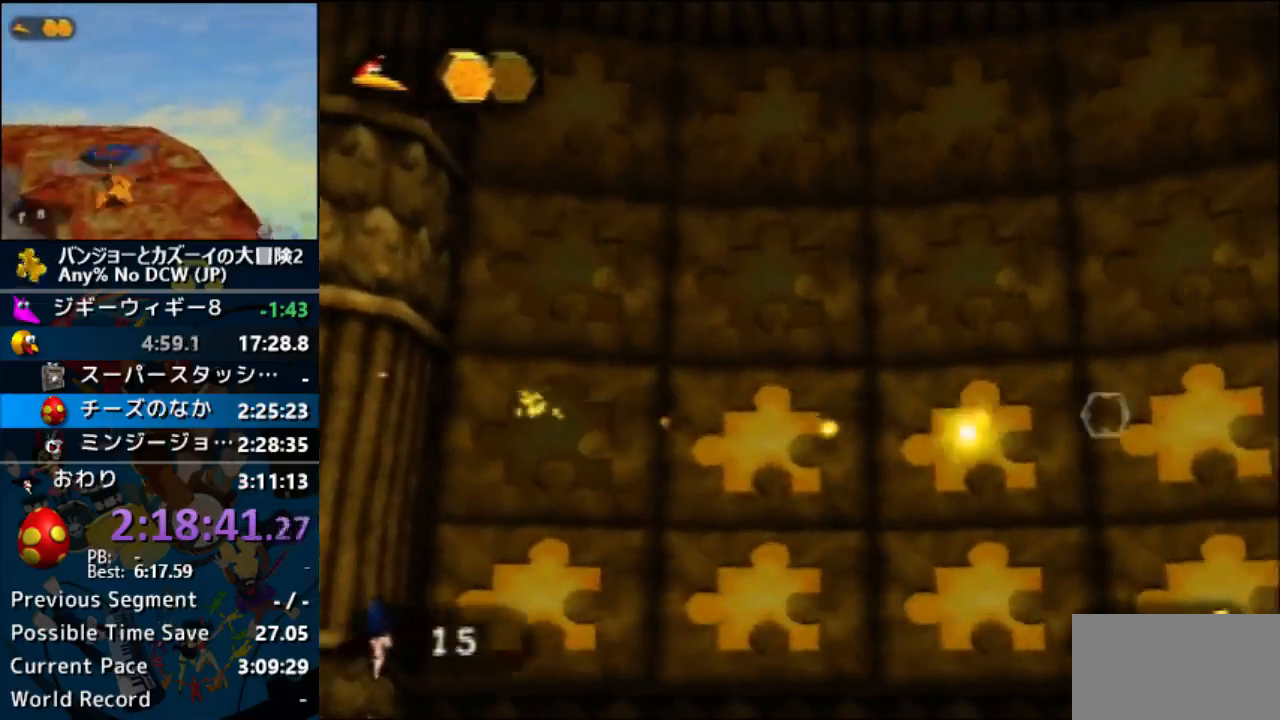
{"buttons": ["L1", "Z"], "left_stick": "right"}
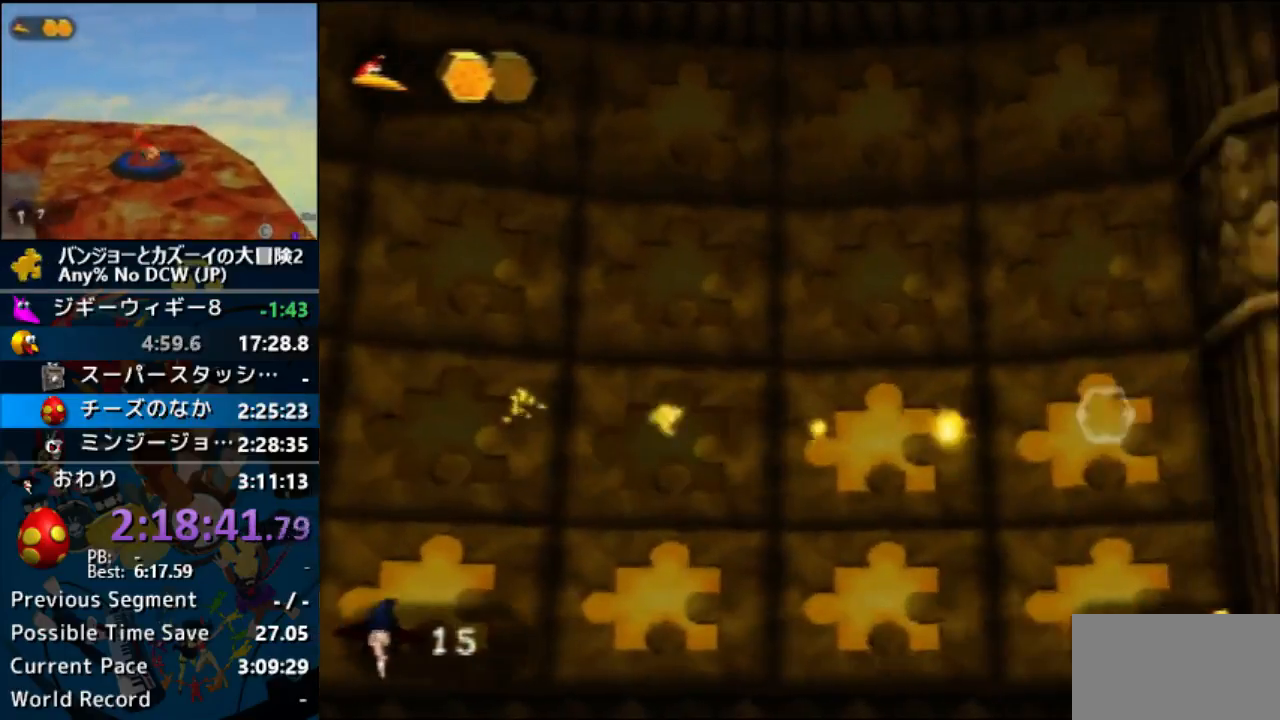
{"buttons": ["L1", "Z"], "left_stick": "right"}
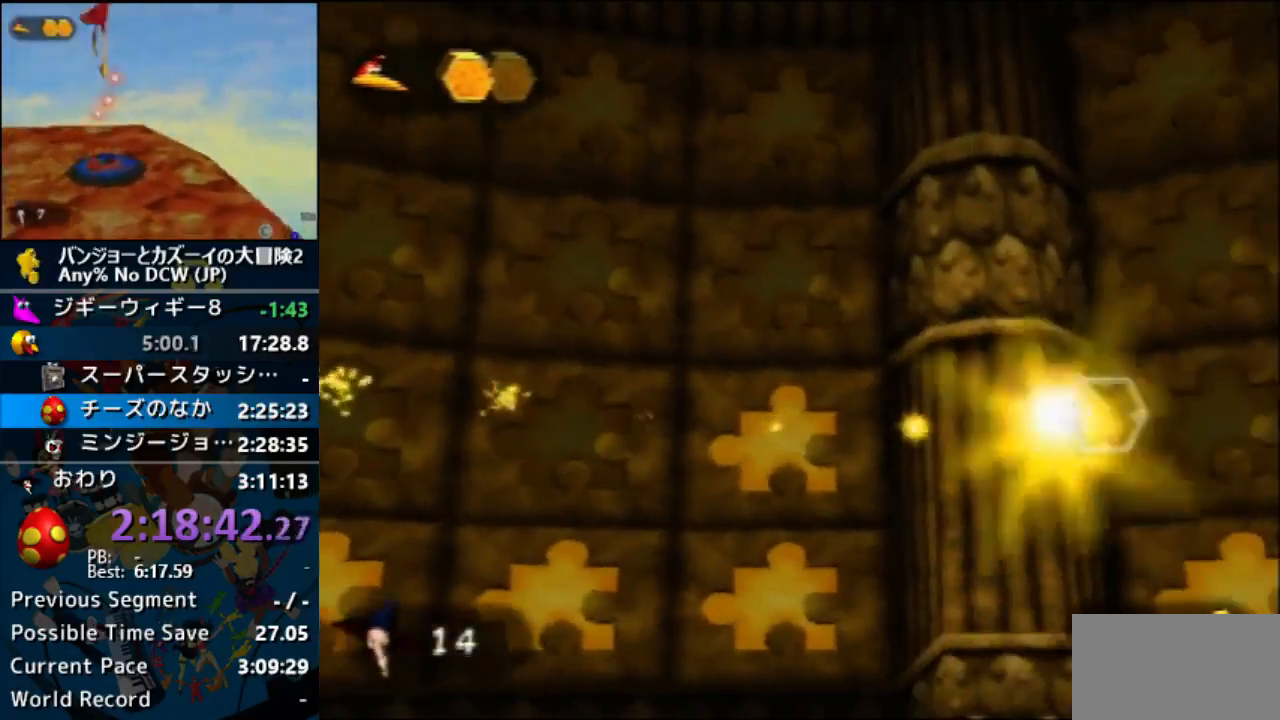
{"buttons": ["L1", "Z"], "left_stick": "up-right"}
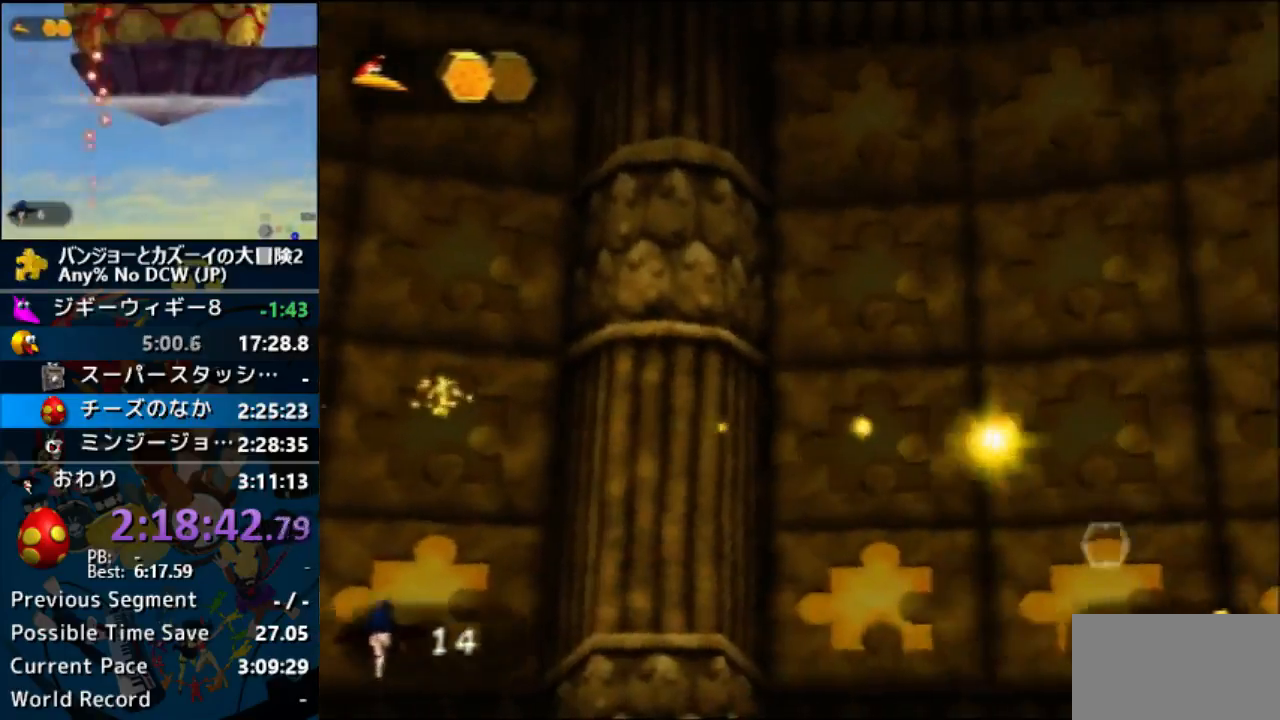
{"buttons": ["L1", "Z"], "left_stick": "up-right"}